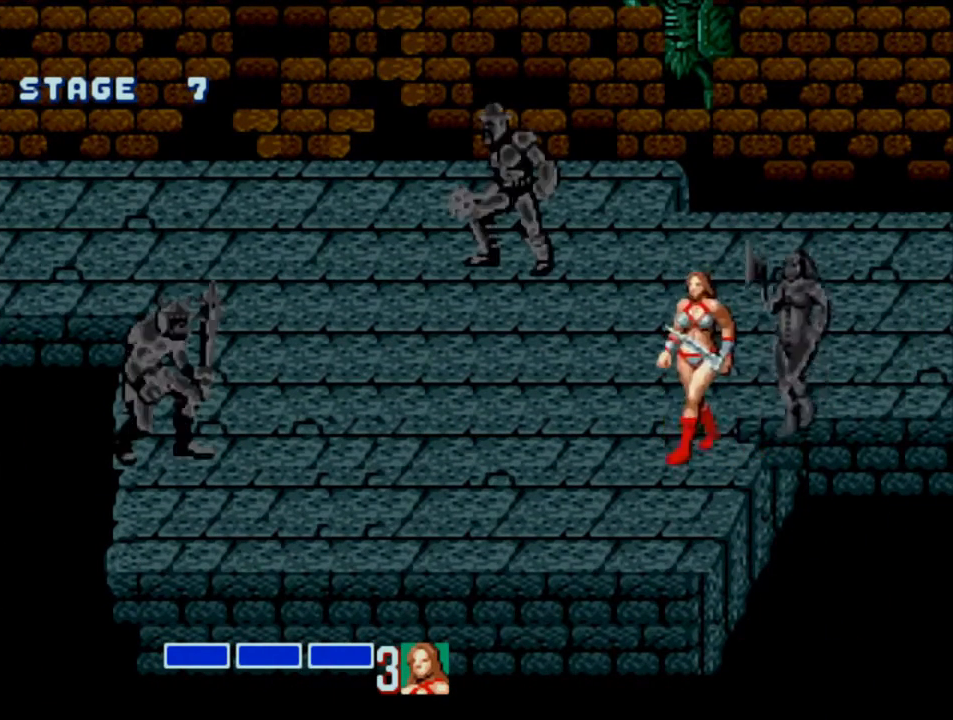
Gameplay with a controller (PlayStation layout); each line is a JSON object with the inputs held at the frame after it. "events" lists button and stick changes between this image and that frame as [ms after this image, input, new state], when the widget could be followed in between. Not read: L3 R3 left_stick right_stick.
{"buttons": ["SQUARE", "DPAD_LEFT"], "events": [[33, "DPAD_LEFT", "down"], [133, "SQUARE", "down"]]}
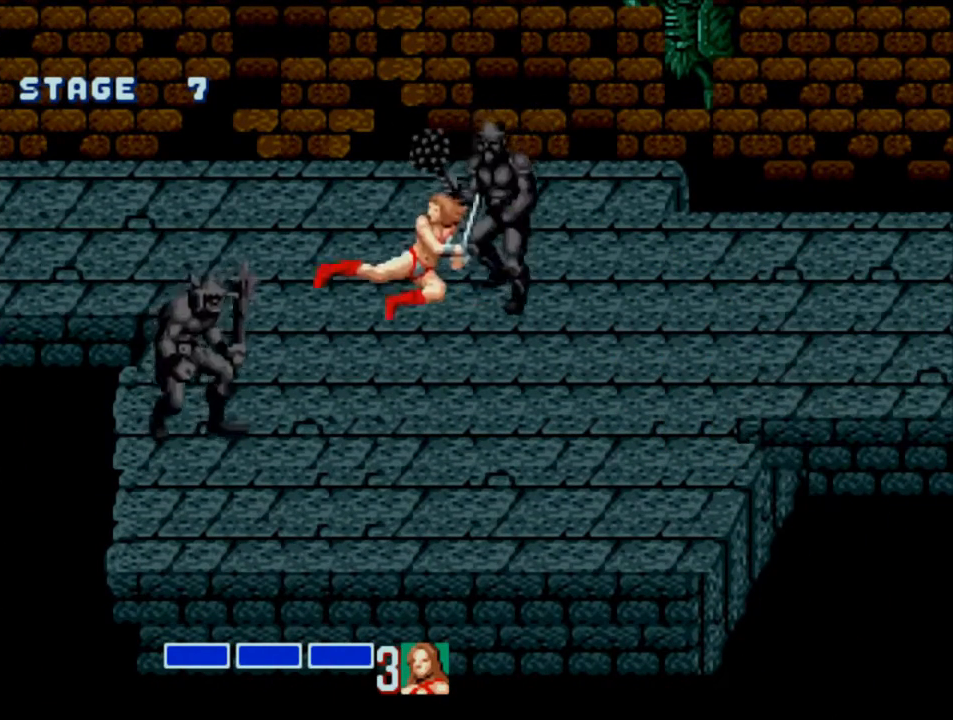
{"buttons": [], "events": [[50, "DPAD_LEFT", "up"], [150, "SQUARE", "up"], [217, "DPAD_RIGHT", "down"], [483, "DPAD_RIGHT", "up"]]}
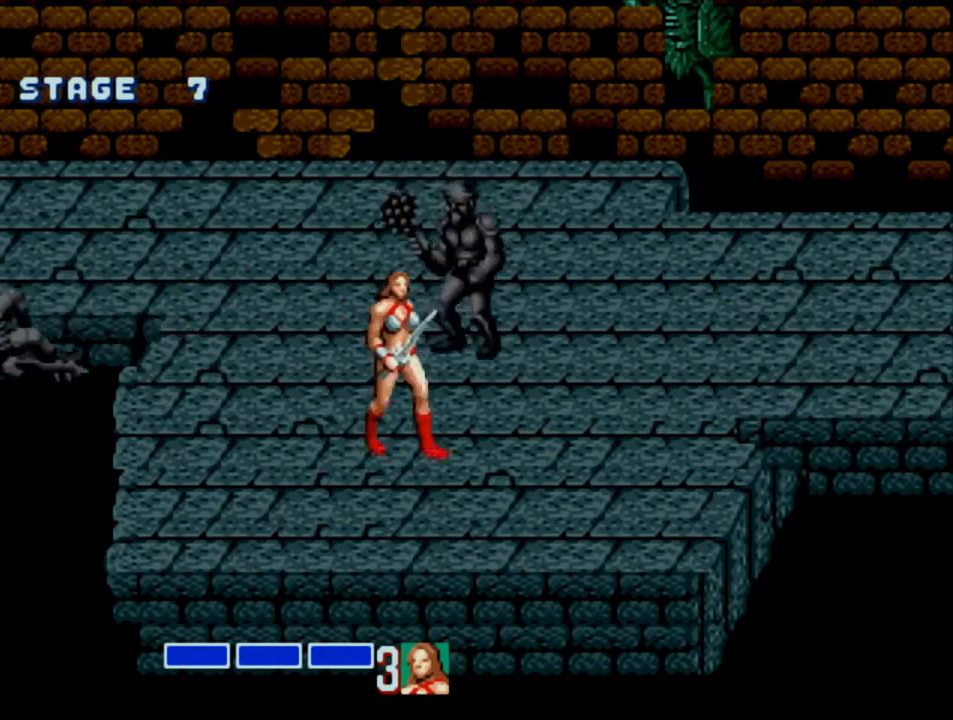
{"buttons": [], "events": [[117, "CROSS", "down"], [250, "CROSS", "up"]]}
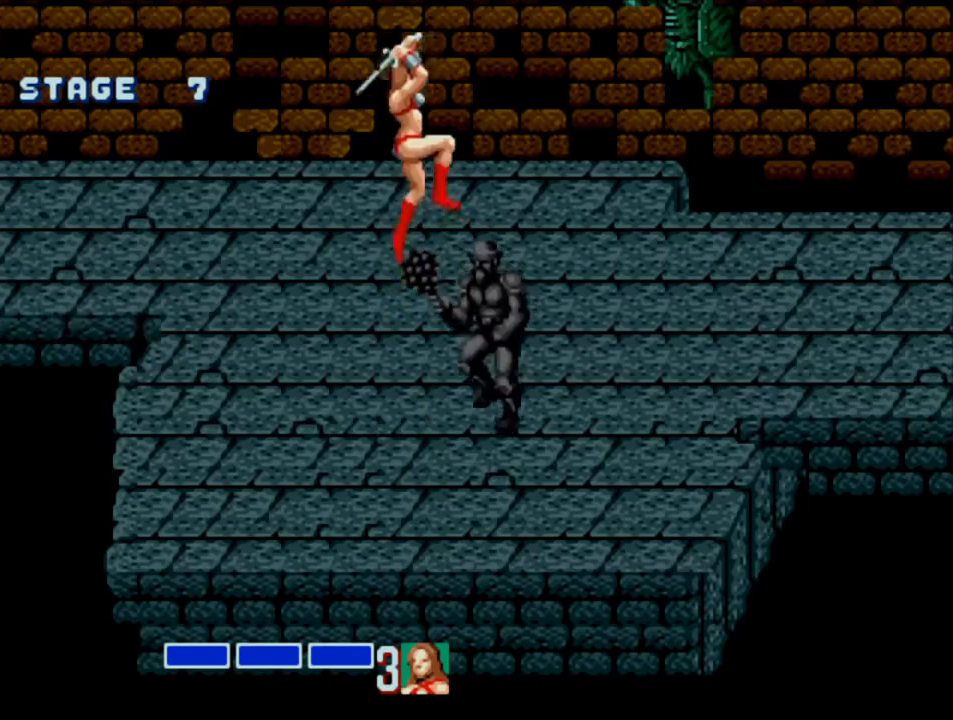
{"buttons": ["DPAD_RIGHT"], "events": [[183, "SQUARE", "down"], [317, "DPAD_RIGHT", "down"], [350, "SQUARE", "up"]]}
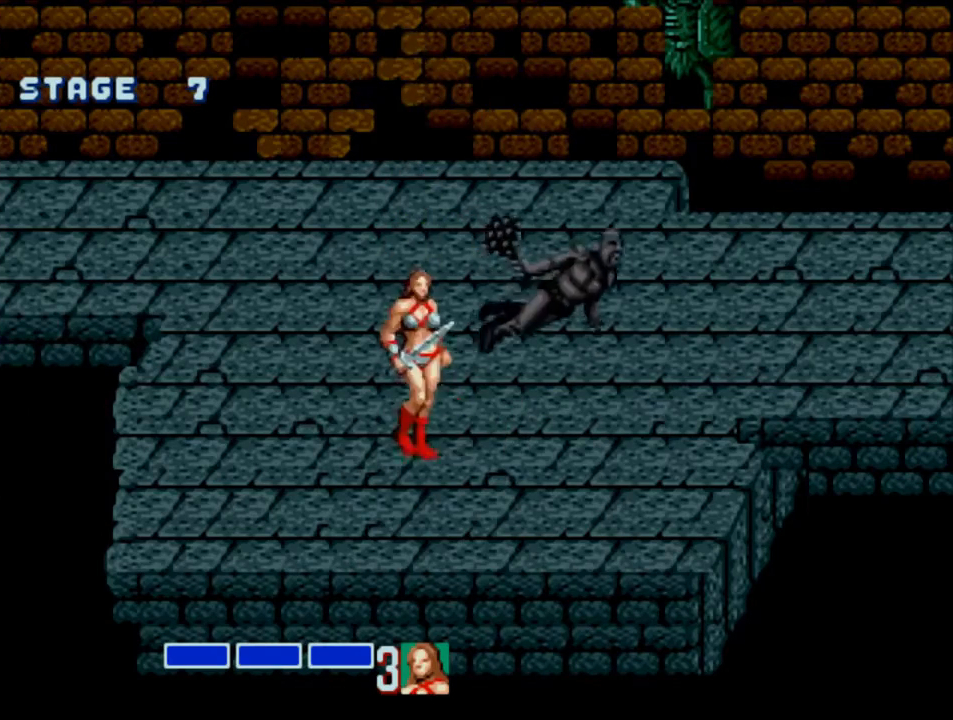
{"buttons": ["DPAD_UP", "DPAD_RIGHT"], "events": [[167, "DPAD_UP", "down"]]}
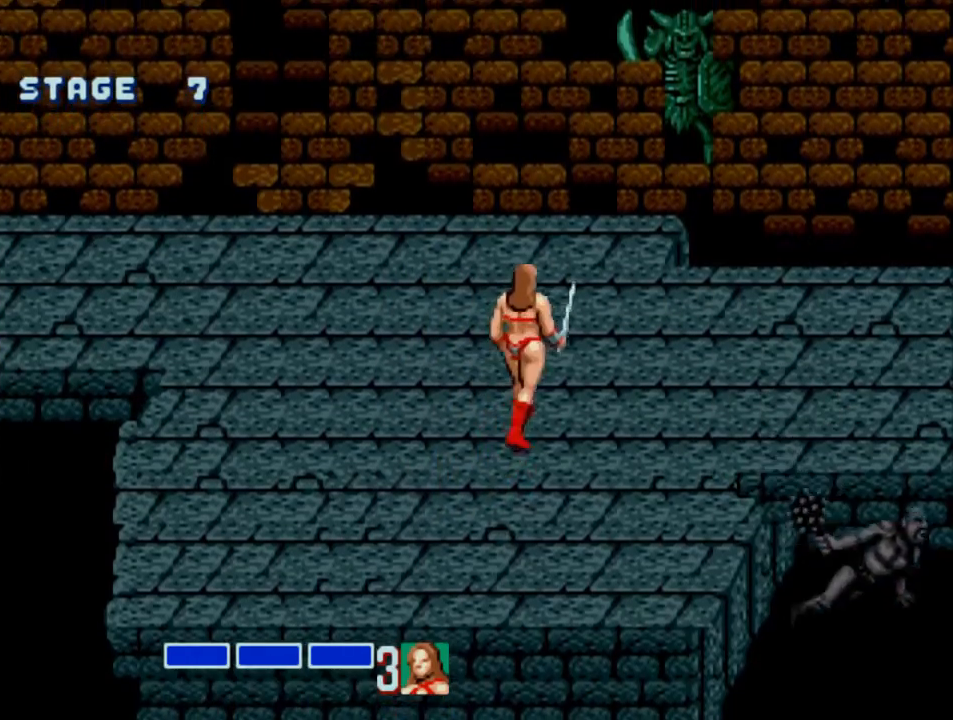
{"buttons": ["DPAD_UP", "DPAD_RIGHT"], "events": []}
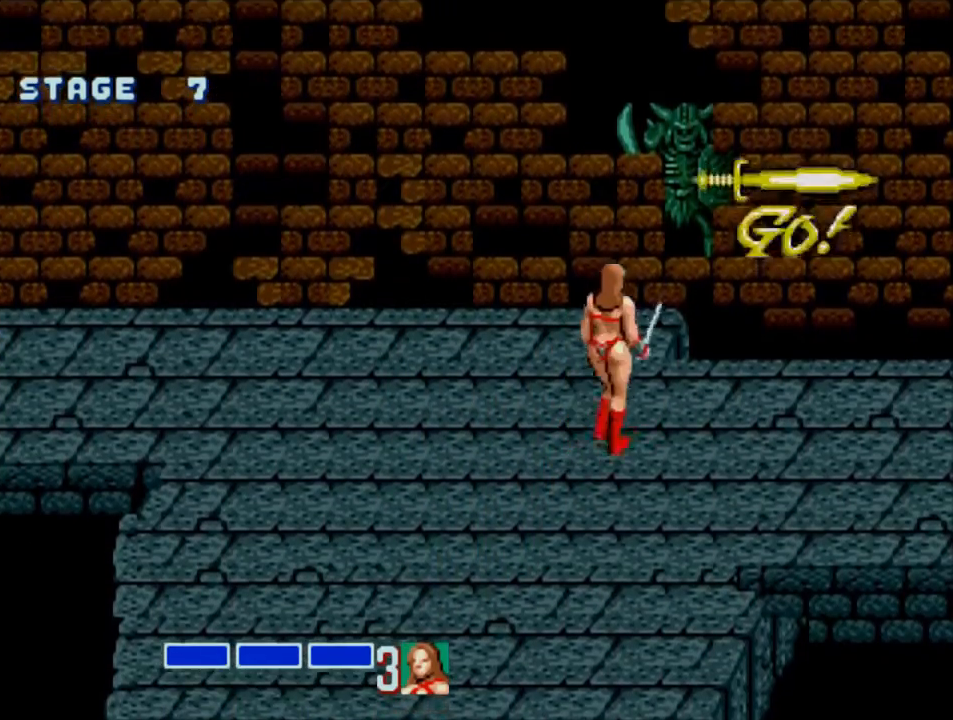
{"buttons": ["DPAD_RIGHT"], "events": [[233, "DPAD_UP", "up"]]}
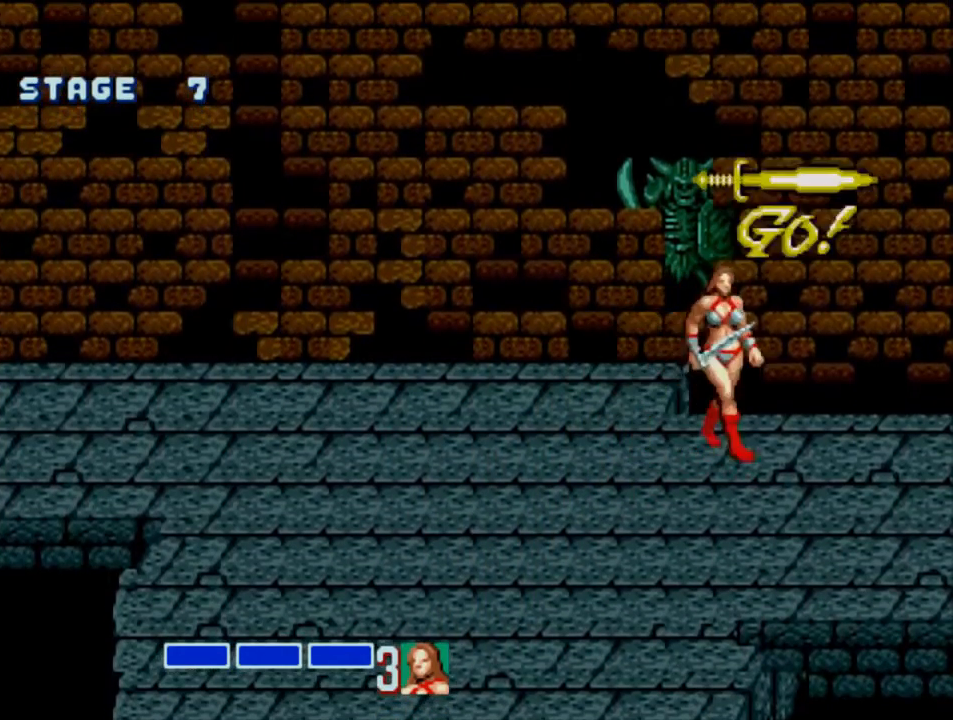
{"buttons": ["DPAD_RIGHT"], "events": []}
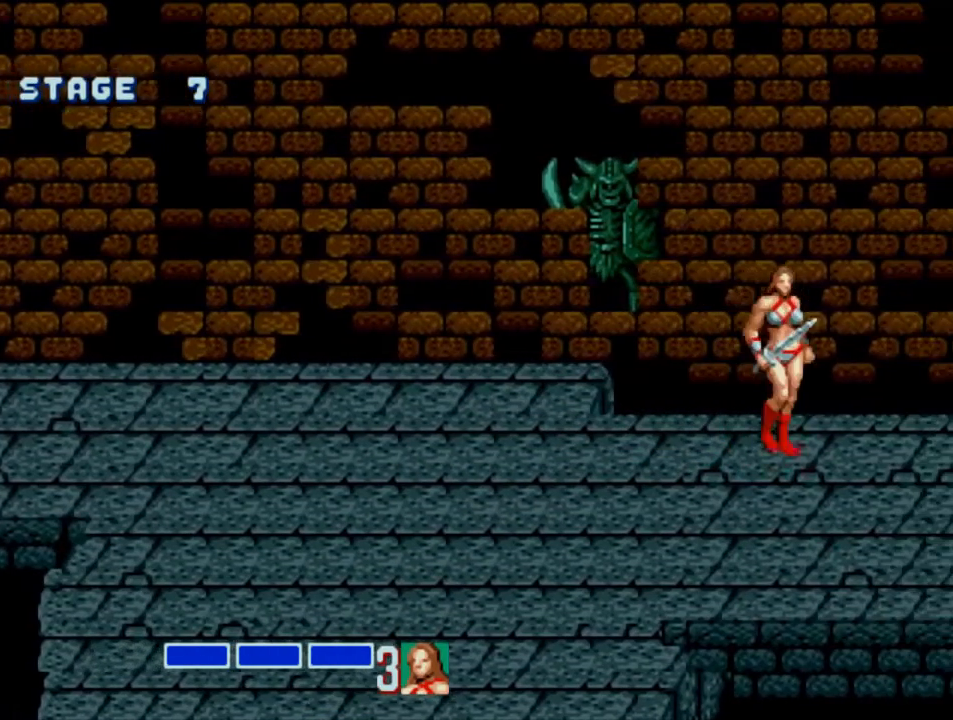
{"buttons": ["DPAD_RIGHT"], "events": []}
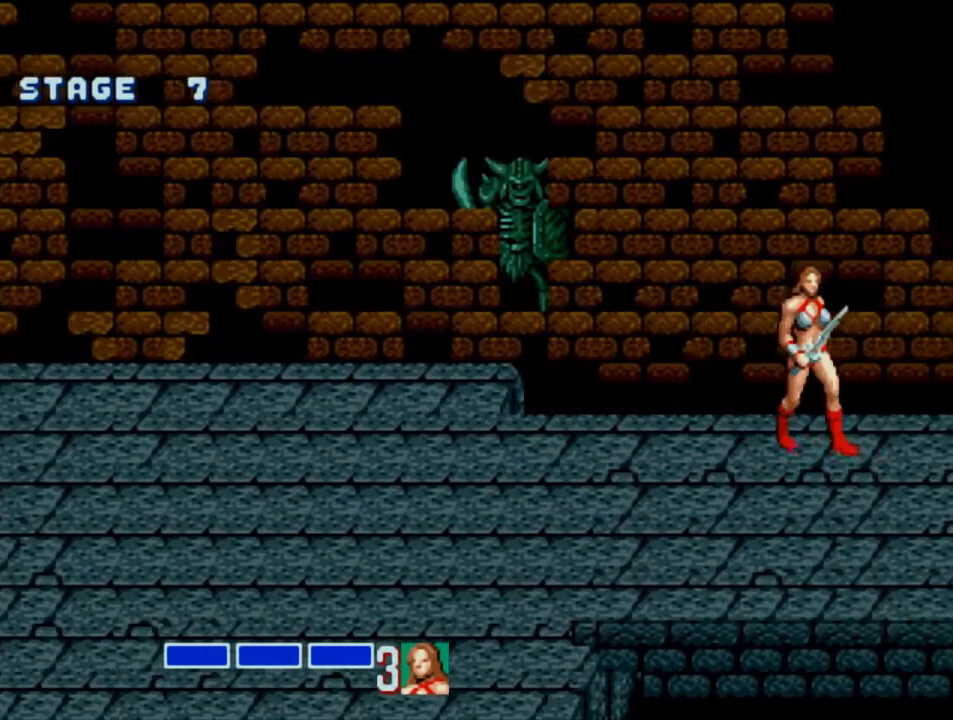
{"buttons": ["DPAD_RIGHT"], "events": []}
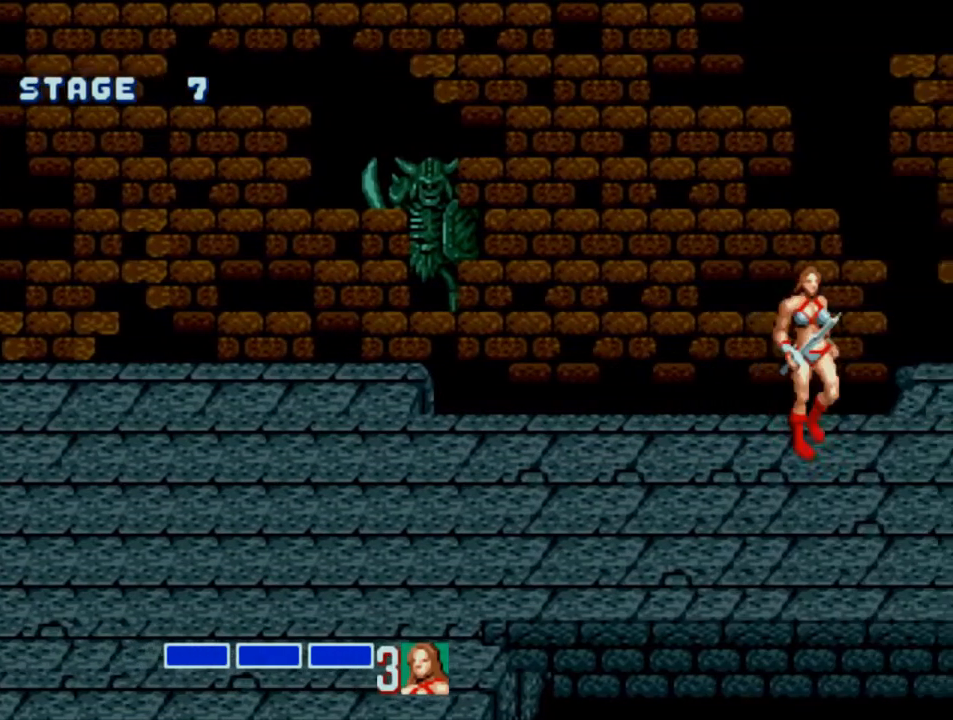
{"buttons": ["DPAD_RIGHT"], "events": []}
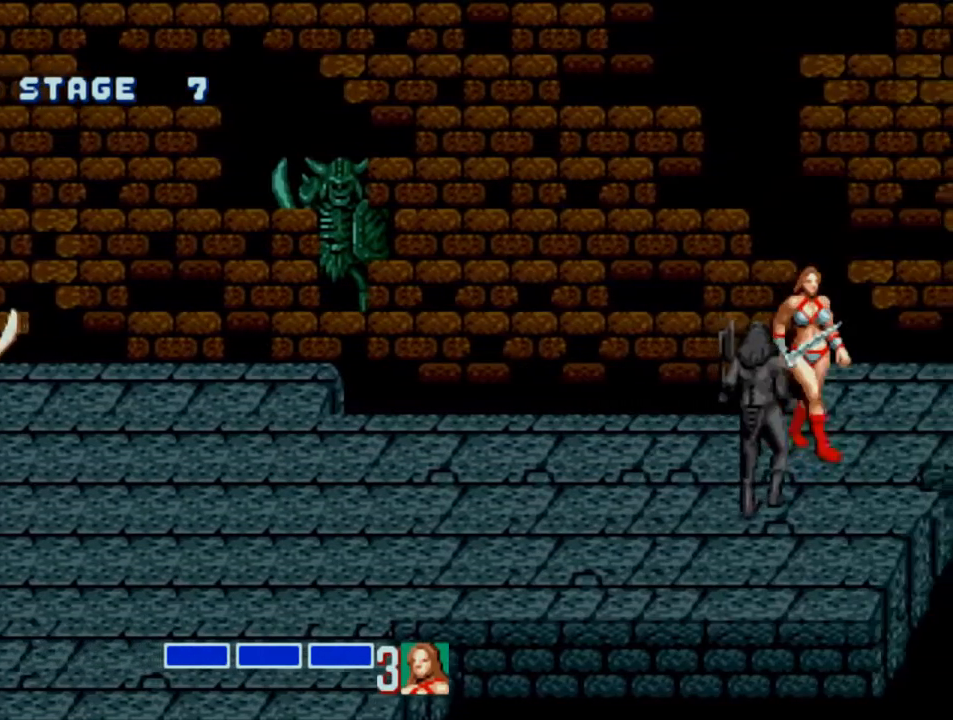
{"buttons": ["DPAD_RIGHT"], "events": []}
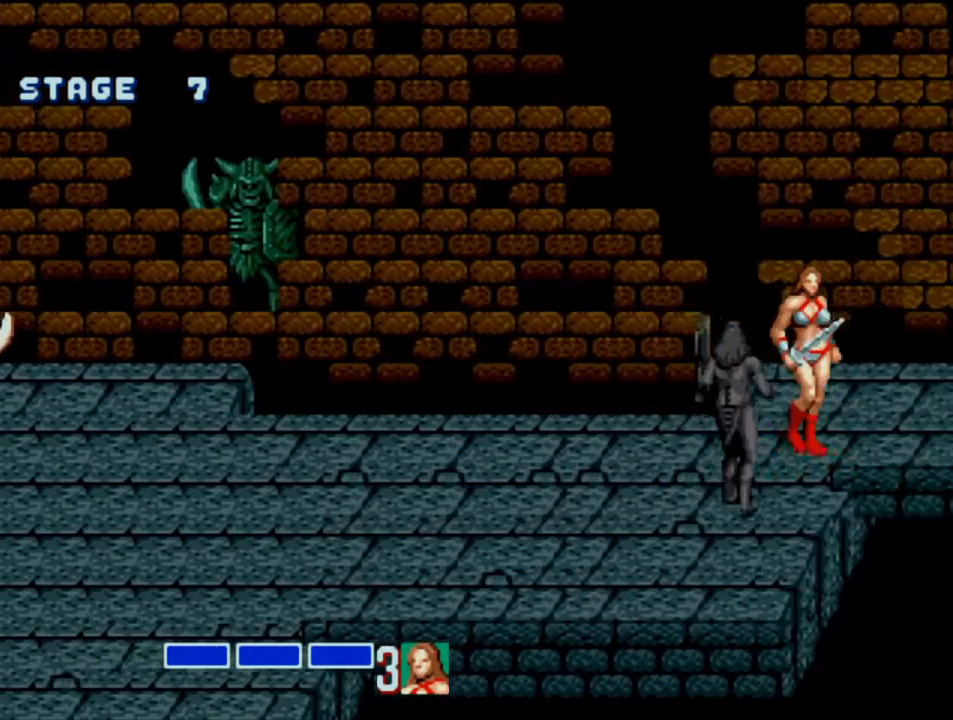
{"buttons": ["DPAD_RIGHT"], "events": []}
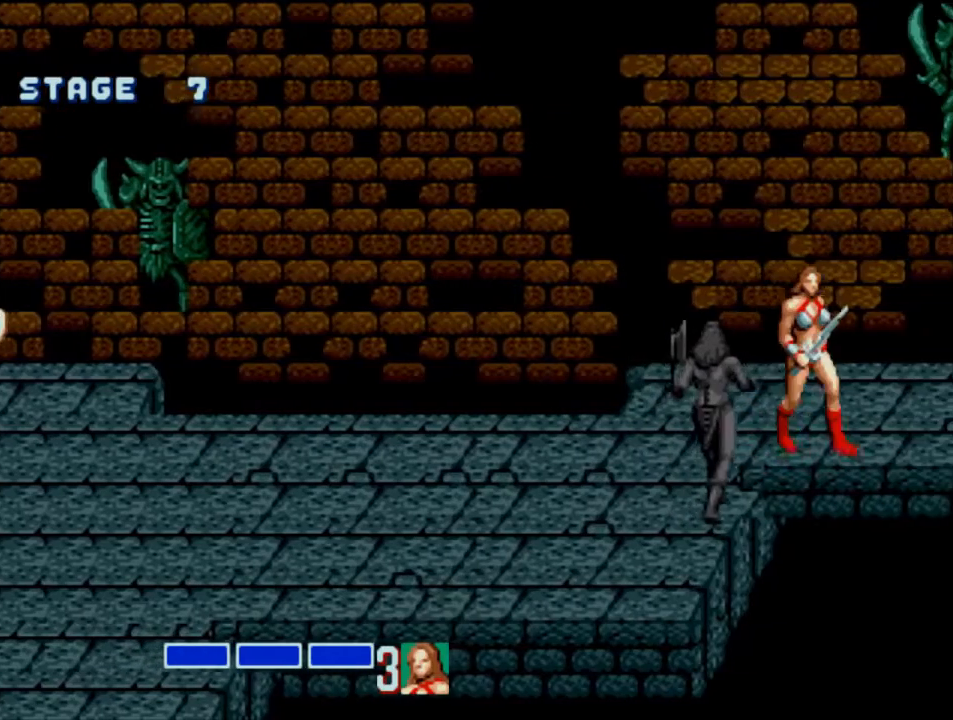
{"buttons": ["DPAD_RIGHT"], "events": []}
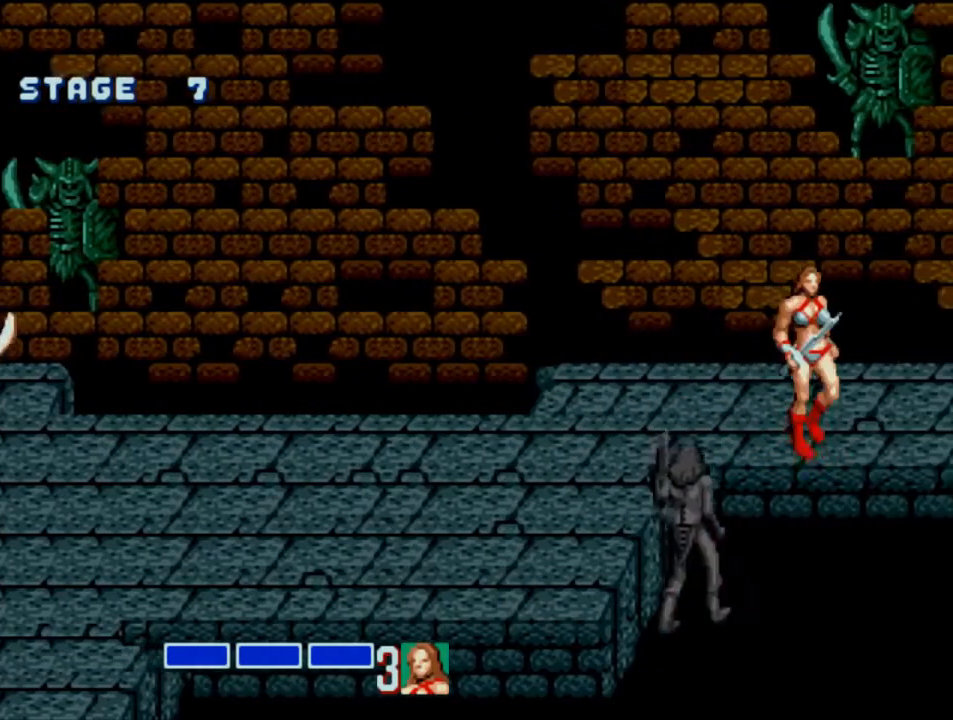
{"buttons": ["DPAD_RIGHT"], "events": []}
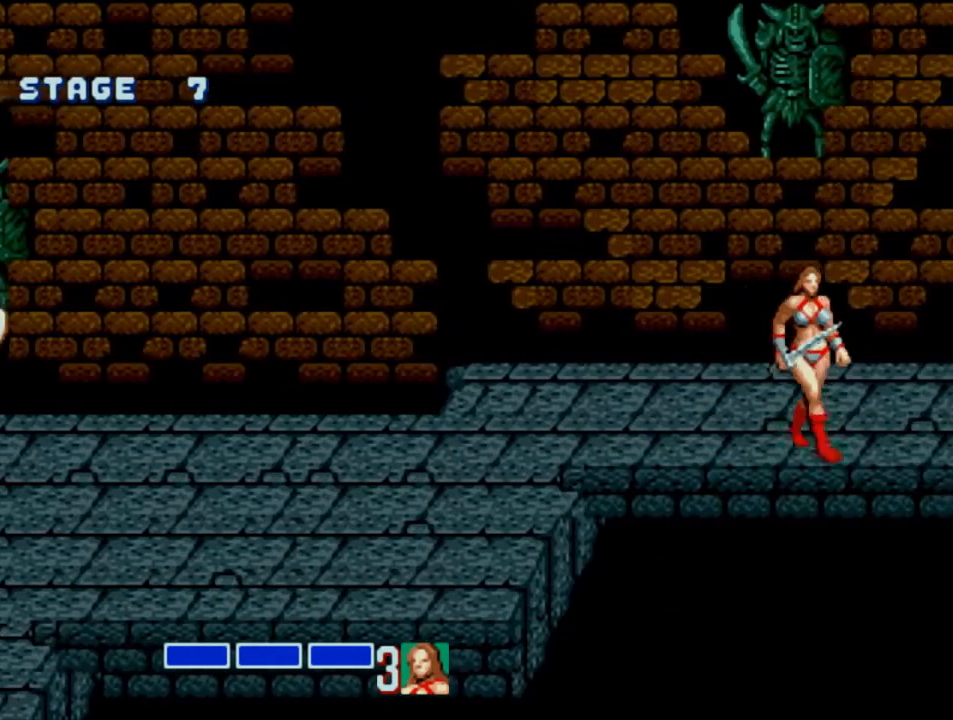
{"buttons": ["DPAD_RIGHT"], "events": []}
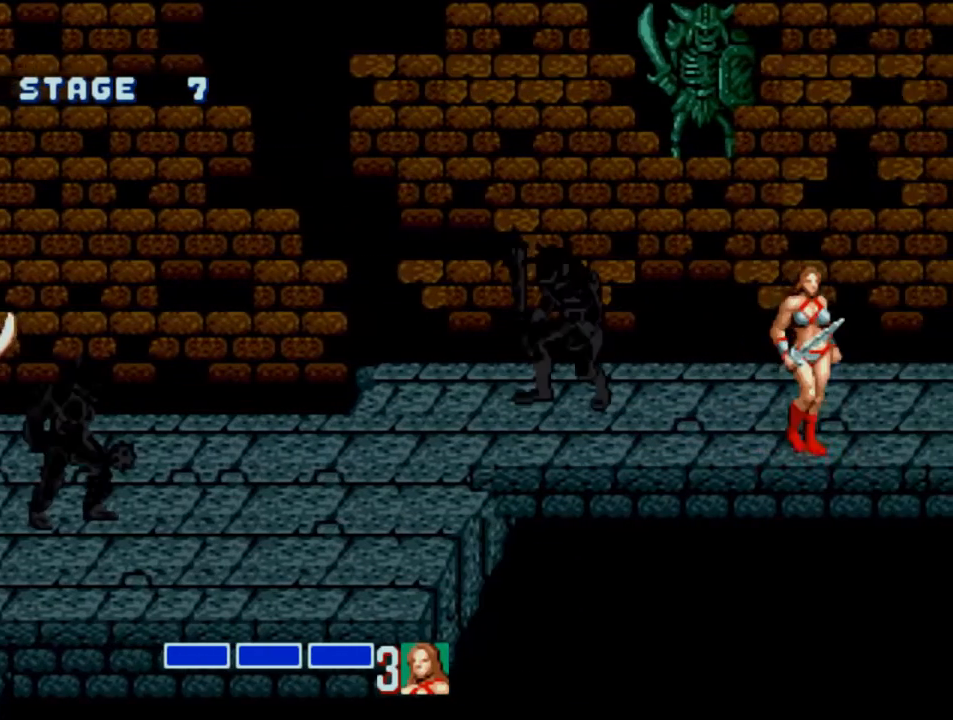
{"buttons": ["DPAD_RIGHT"], "events": []}
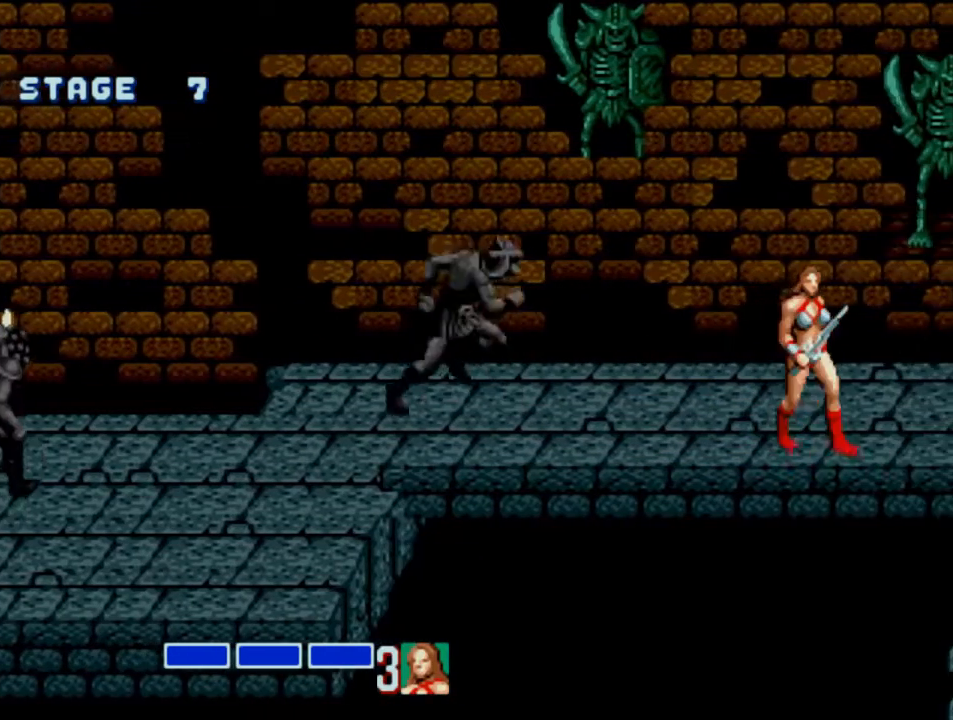
{"buttons": [], "events": [[333, "DPAD_RIGHT", "up"]]}
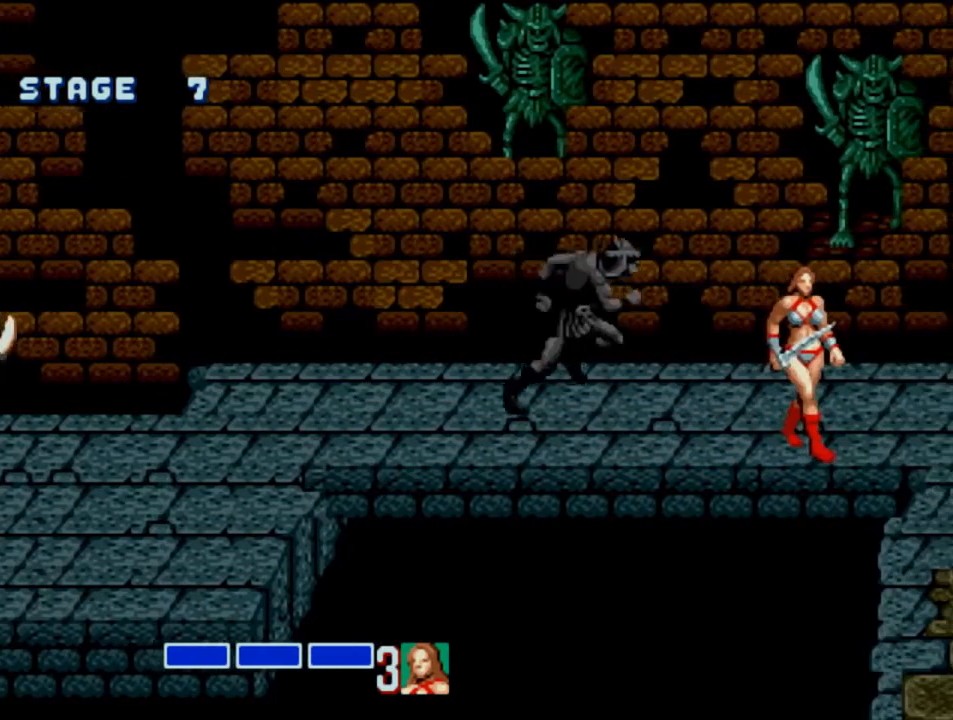
{"buttons": [], "events": [[233, "SQUARE", "down"], [367, "SQUARE", "up"]]}
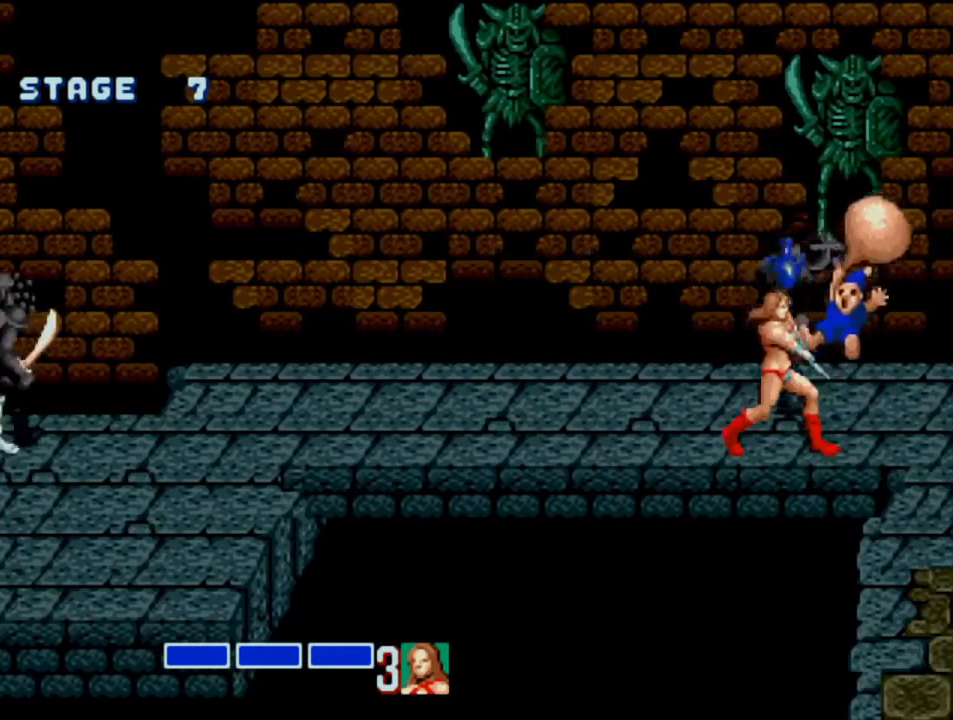
{"buttons": ["DPAD_LEFT"], "events": [[367, "DPAD_LEFT", "down"], [433, "DPAD_LEFT", "up"], [467, "DPAD_LEFT", "down"]]}
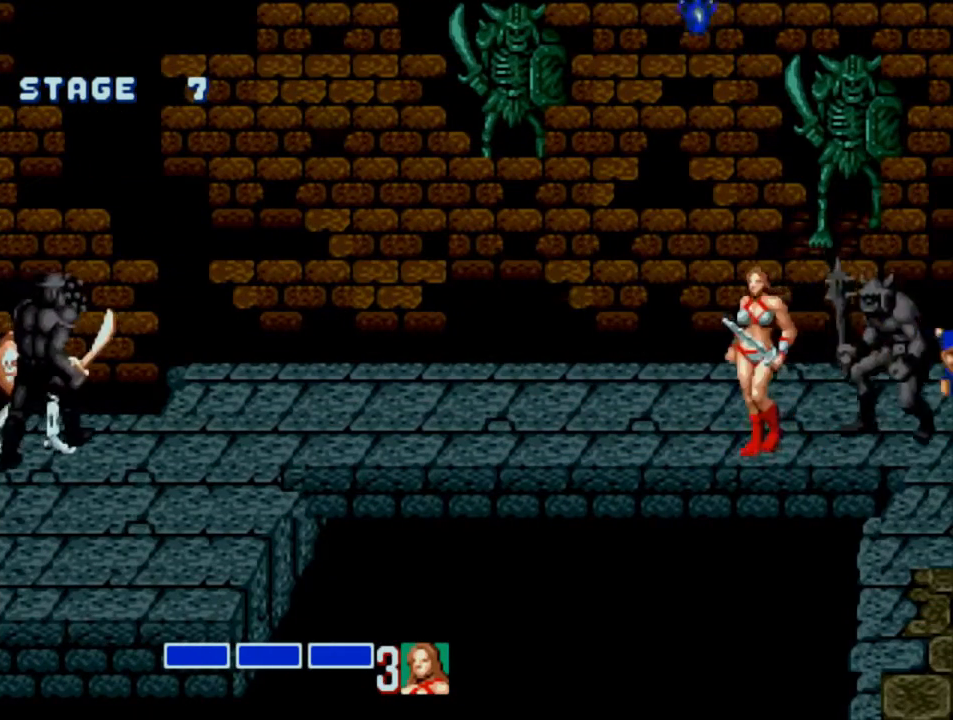
{"buttons": ["SQUARE", "DPAD_RIGHT"], "events": [[233, "CROSS", "down"], [300, "DPAD_LEFT", "up"], [333, "CROSS", "up"], [400, "DPAD_RIGHT", "down"], [400, "SQUARE", "down"]]}
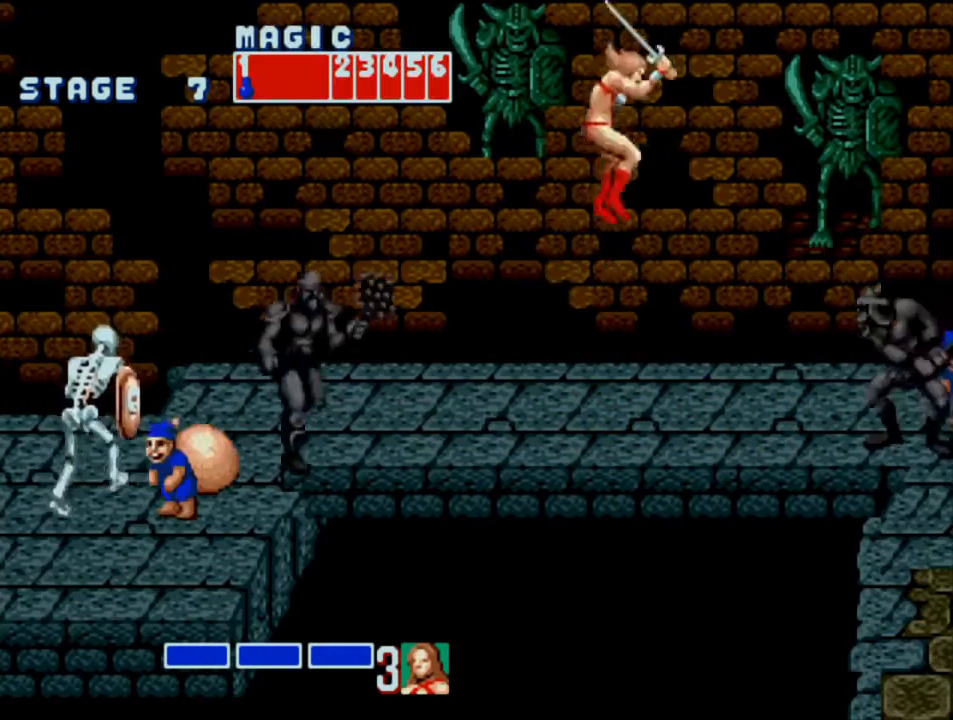
{"buttons": ["SQUARE", "DPAD_RIGHT"], "events": []}
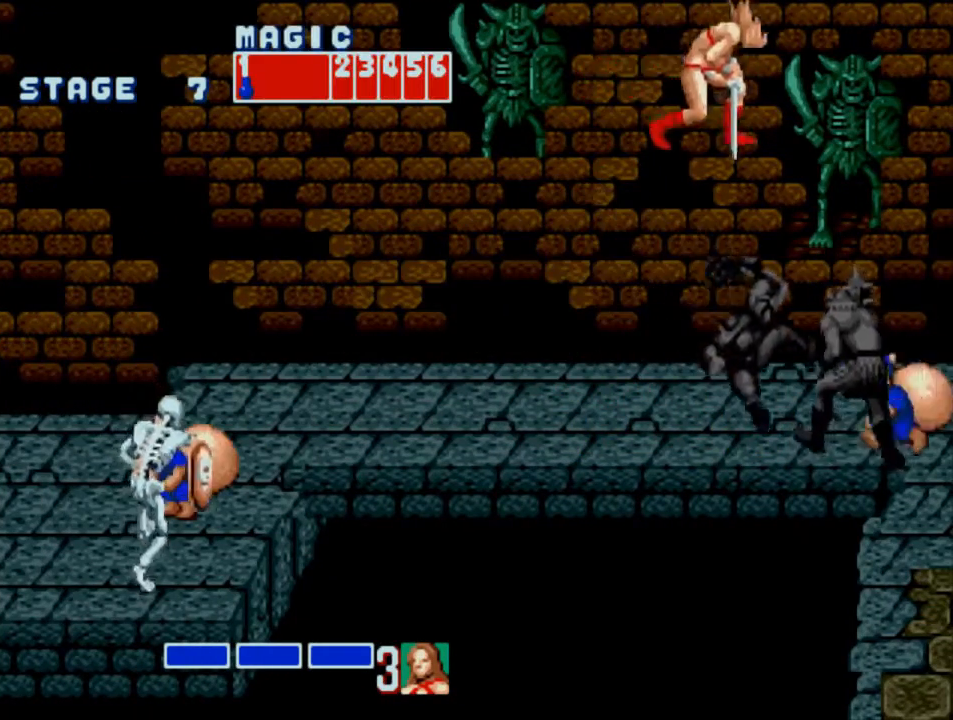
{"buttons": ["DPAD_LEFT"], "events": [[250, "DPAD_RIGHT", "up"], [250, "SQUARE", "up"], [350, "DPAD_LEFT", "down"], [417, "DPAD_LEFT", "up"], [483, "DPAD_LEFT", "down"]]}
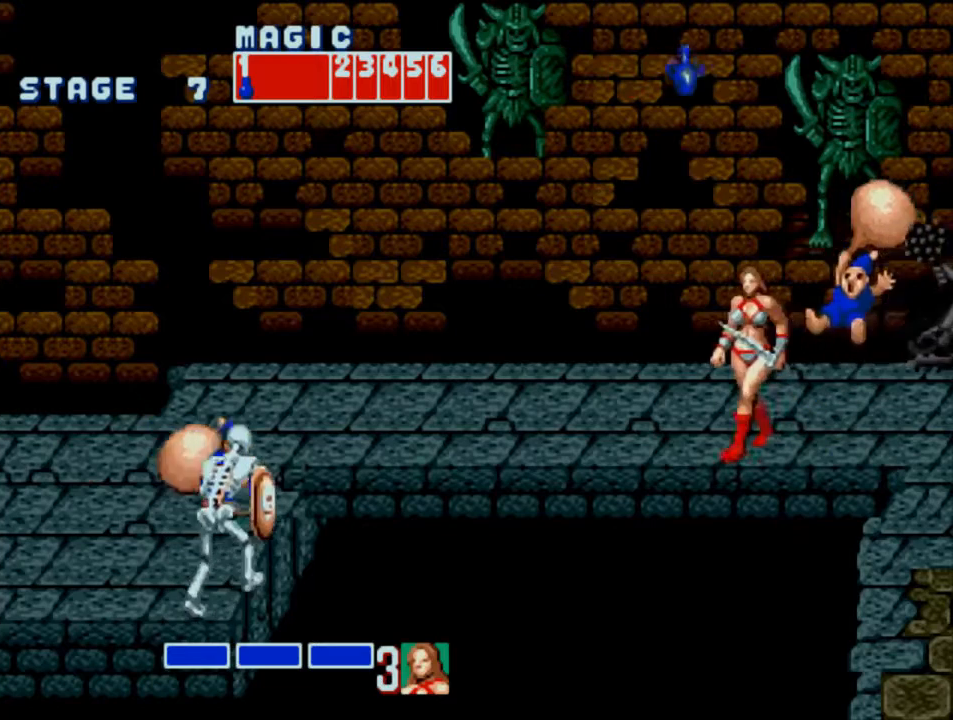
{"buttons": ["SQUARE", "DPAD_RIGHT"], "events": [[150, "CROSS", "down"], [217, "DPAD_LEFT", "up"], [250, "CROSS", "up"], [283, "DPAD_RIGHT", "down"], [317, "SQUARE", "down"]]}
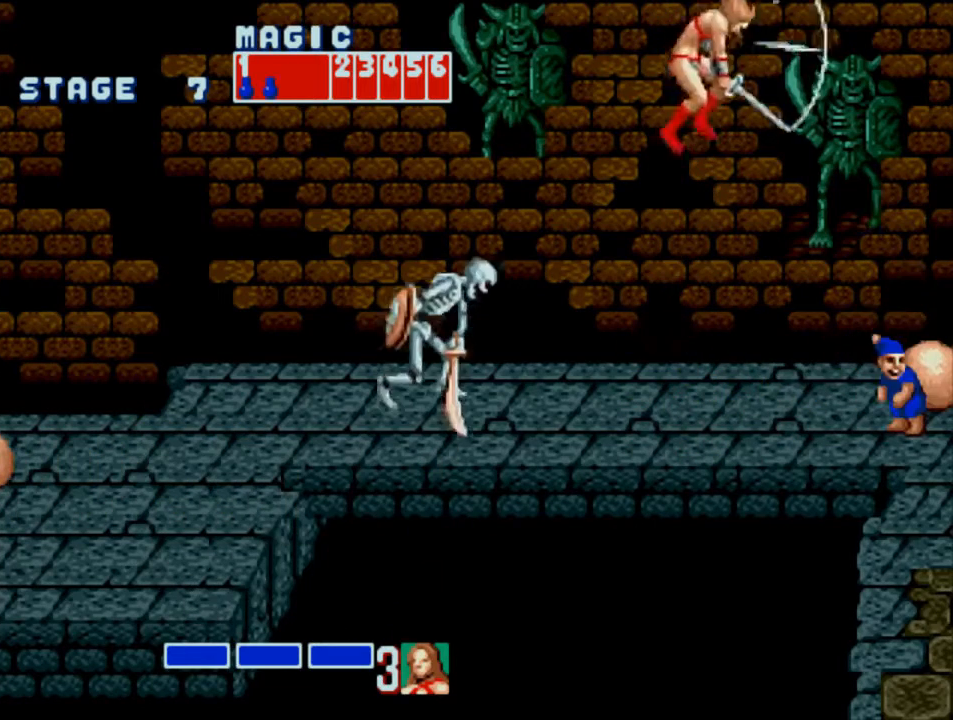
{"buttons": ["SQUARE", "DPAD_RIGHT"], "events": []}
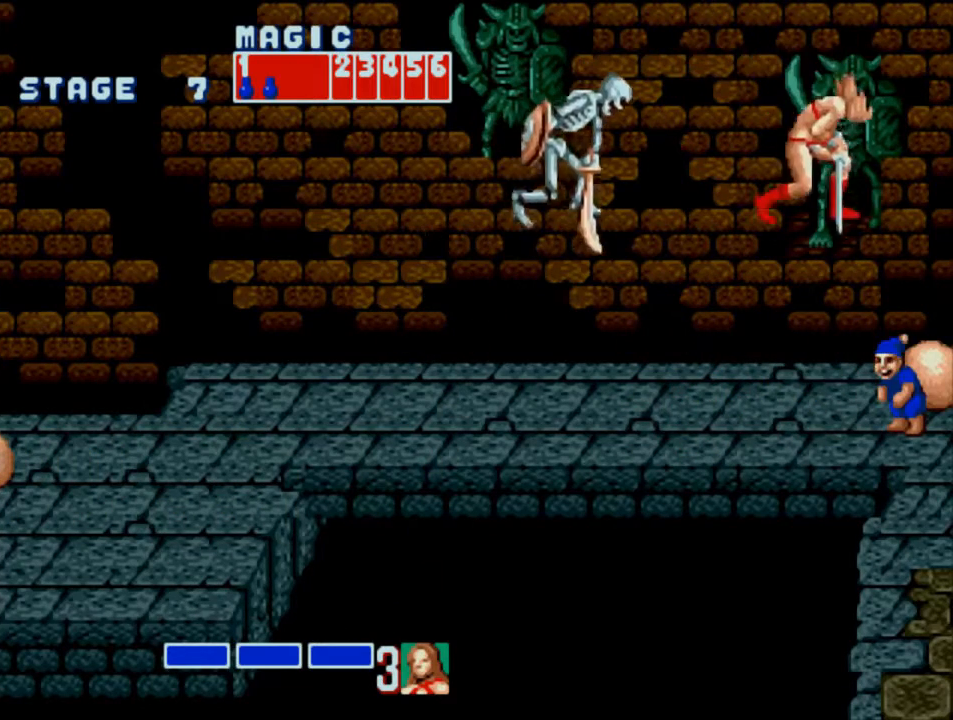
{"buttons": ["DPAD_LEFT"], "events": [[100, "DPAD_RIGHT", "up"], [133, "SQUARE", "up"], [267, "DPAD_LEFT", "down"], [300, "DPAD_LEFT", "up"], [367, "DPAD_LEFT", "down"]]}
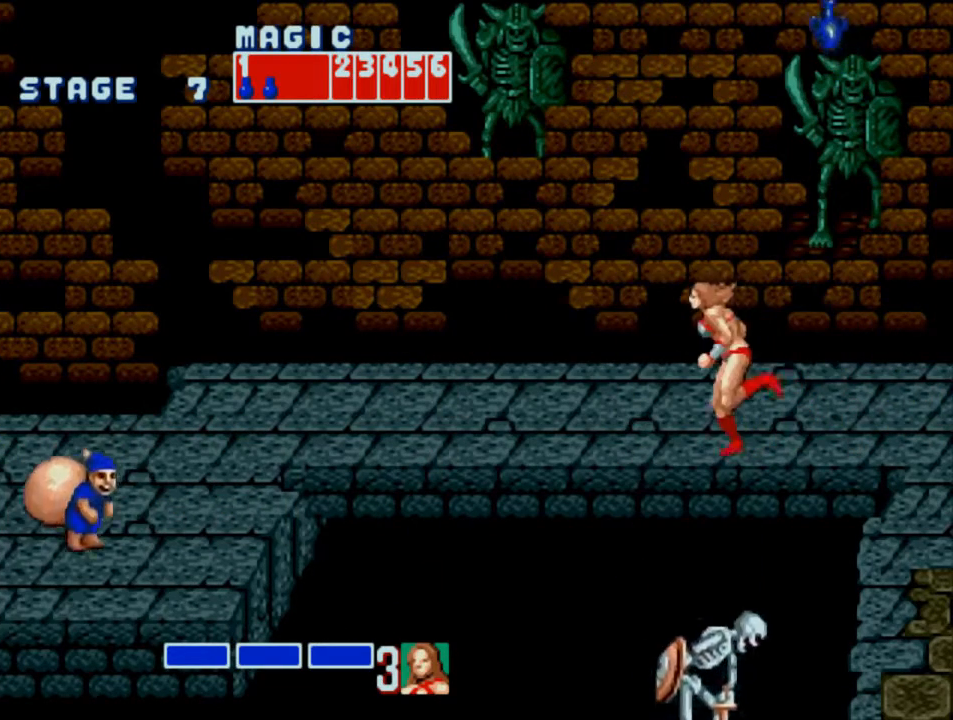
{"buttons": ["DPAD_RIGHT"], "events": [[200, "DPAD_LEFT", "up"], [333, "DPAD_RIGHT", "down"], [400, "DPAD_RIGHT", "up"], [467, "DPAD_RIGHT", "down"]]}
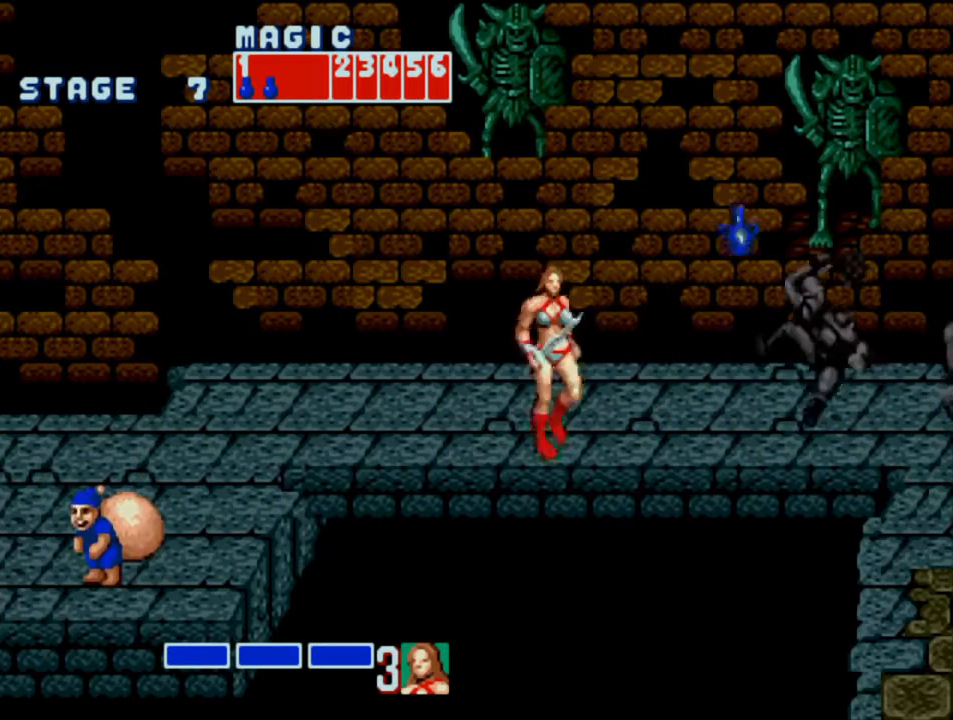
{"buttons": [], "events": [[67, "CROSS", "down"], [167, "CROSS", "up"], [200, "SQUARE", "down"], [383, "DPAD_RIGHT", "up"], [483, "SQUARE", "up"]]}